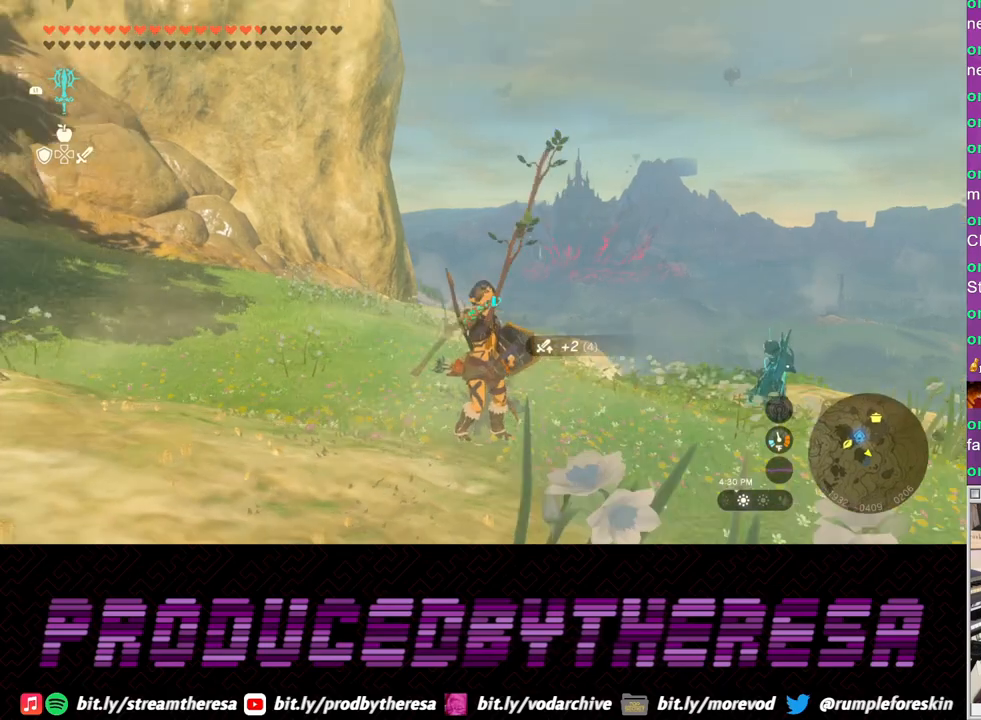
Gameplay with a controller (PlayStation layout); each line is a JSON object with the inputs held at the frame after it (dt_ms = milliseconds from this image to that frame). "events" lists button and stick changes between this image and that frame as [ms after this image, input, new state], when the widget could be followed in between. Not read: L2.
{"dt_ms": 500, "buttons": [], "left_stick": "center", "right_stick": "up", "events": [[483, "right_stick", "up"]]}
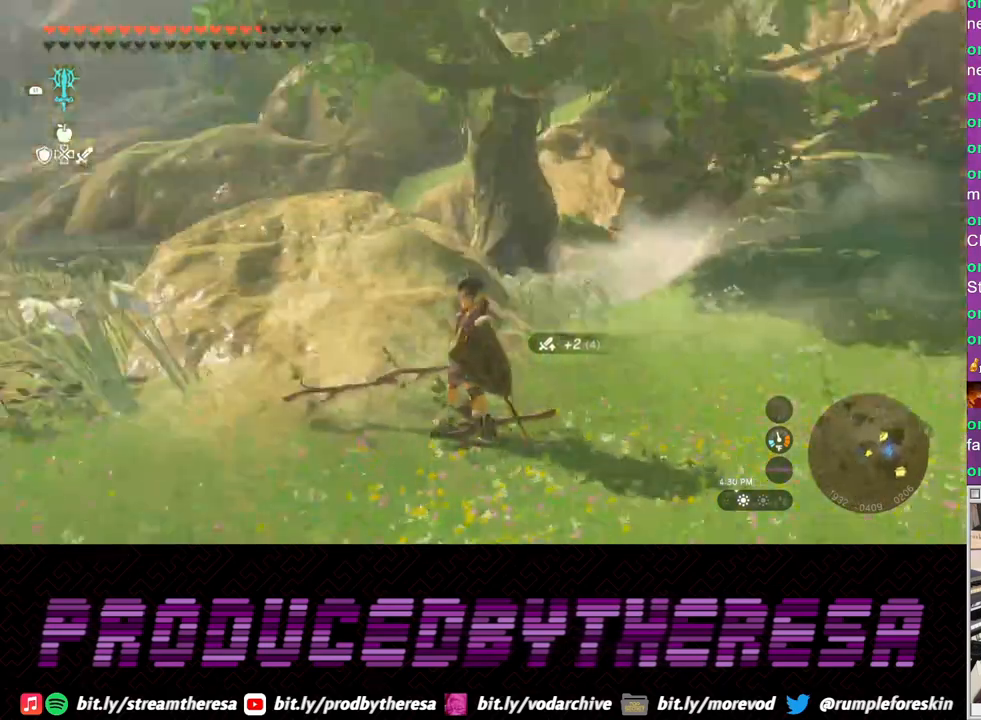
{"dt_ms": 500, "buttons": ["DPAD_RIGHT"], "left_stick": "center", "right_stick": "center", "events": [[67, "right_stick", "center"], [350, "DPAD_RIGHT", "down"]]}
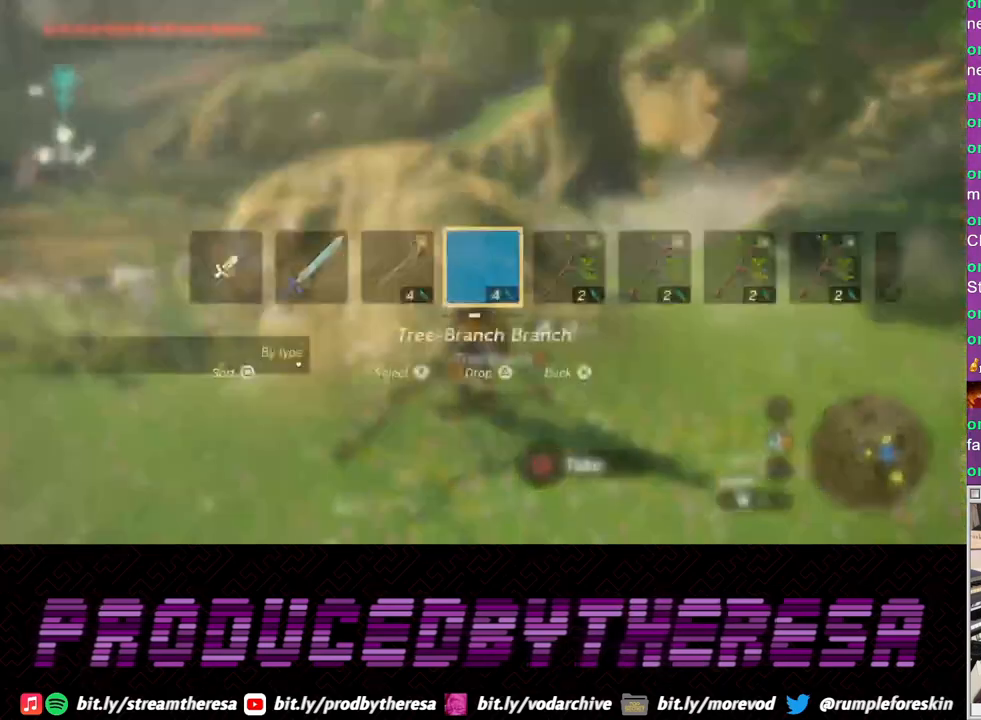
{"dt_ms": 500, "buttons": [], "left_stick": "center", "right_stick": "center", "events": [[200, "right_stick", "right"], [333, "right_stick", "center"], [500, "DPAD_RIGHT", "up"]]}
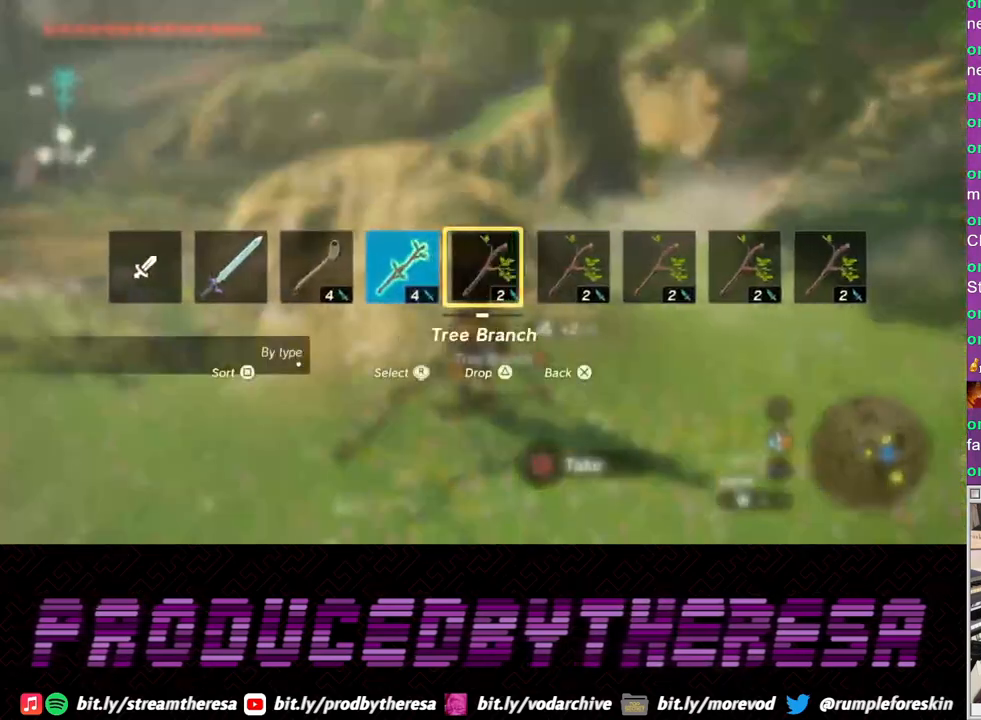
{"dt_ms": 500, "buttons": [], "left_stick": "down", "right_stick": "center", "events": [[317, "left_stick", "down"]]}
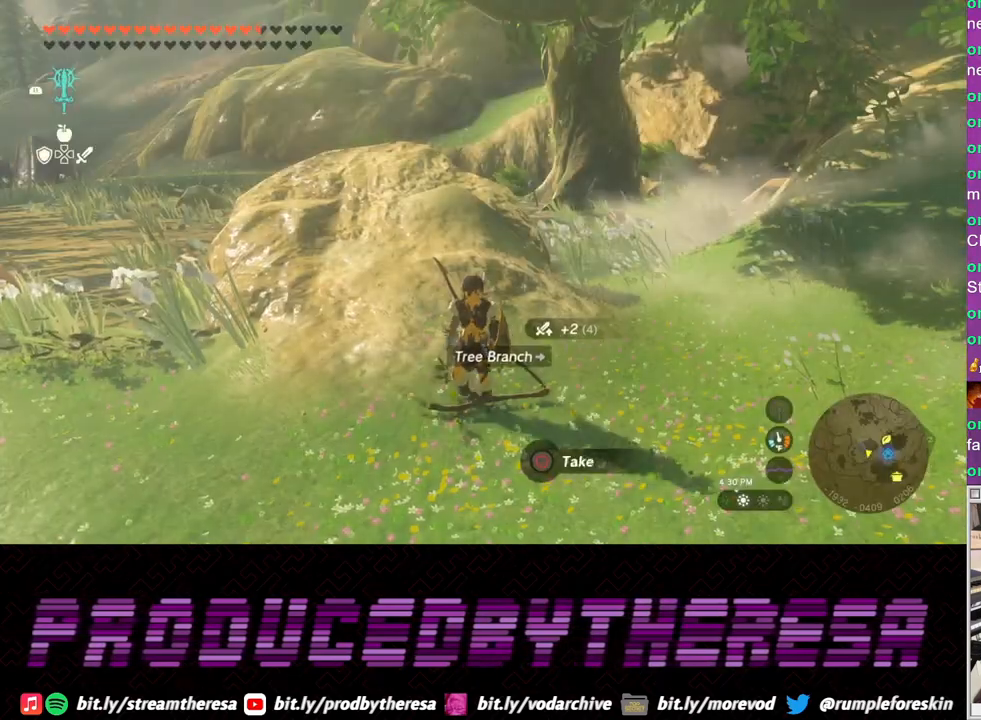
{"dt_ms": 500, "buttons": [], "left_stick": "up", "right_stick": "center", "events": [[300, "left_stick", "center"], [367, "left_stick", "up"]]}
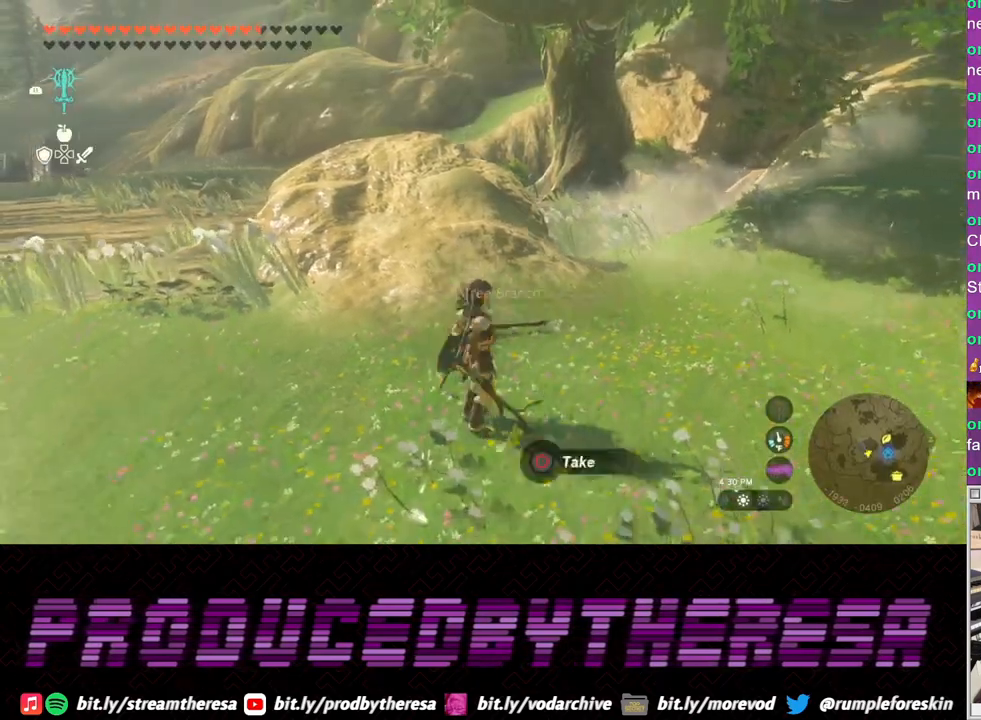
{"dt_ms": 500, "buttons": ["L1"], "left_stick": "center", "right_stick": "center", "events": [[150, "left_stick", "center"], [317, "L1", "down"]]}
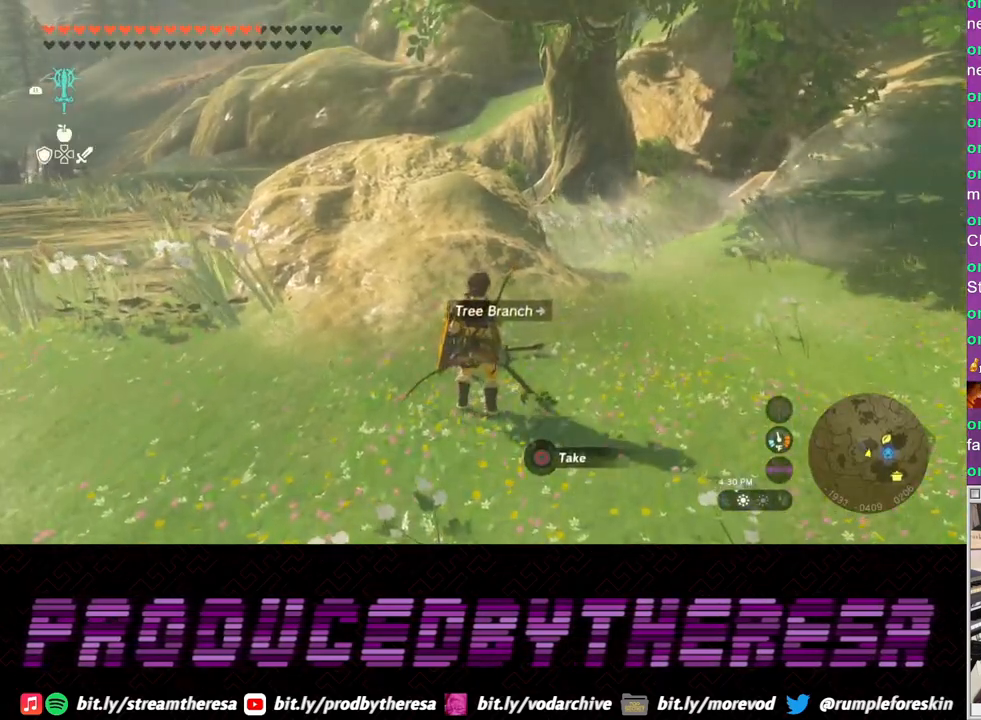
{"dt_ms": 500, "buttons": ["L1"], "left_stick": "center", "right_stick": "center", "events": [[267, "right_stick", "down"], [450, "right_stick", "center"]]}
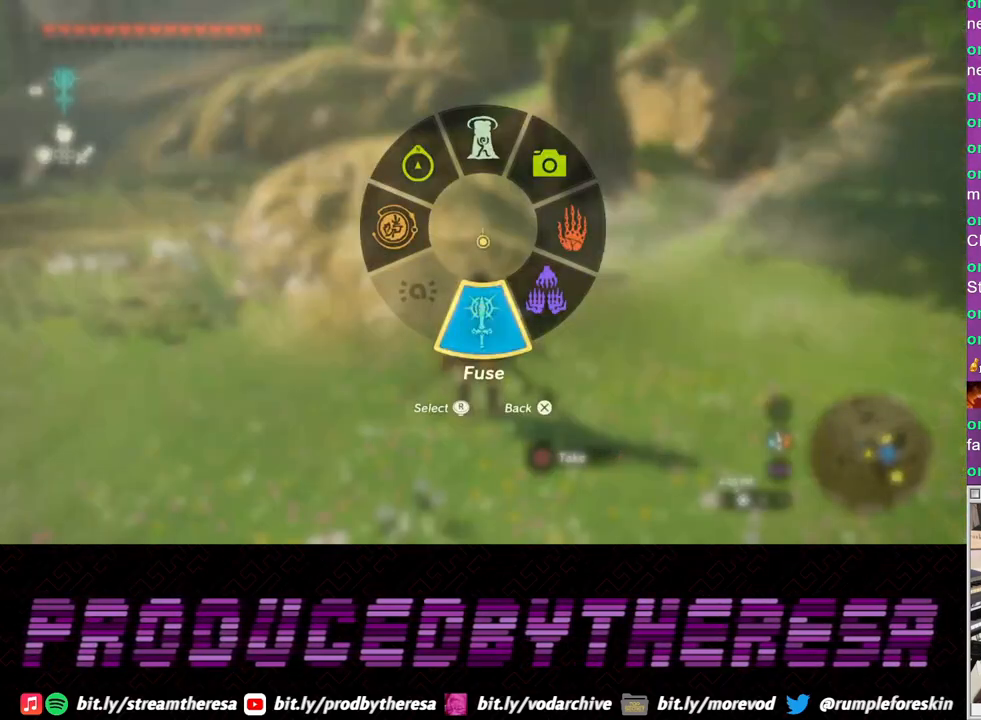
{"dt_ms": 500, "buttons": ["SQUARE"], "left_stick": "center", "right_stick": "center", "events": [[17, "L1", "up"], [483, "SQUARE", "down"]]}
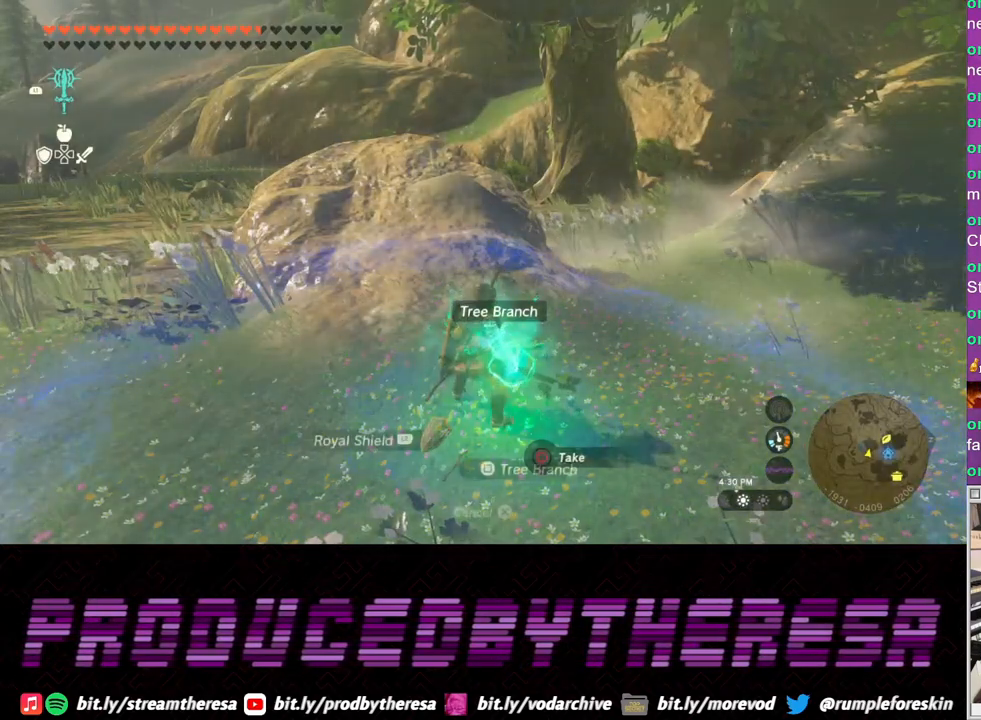
{"dt_ms": 500, "buttons": [], "left_stick": "center", "right_stick": "center", "events": [[50, "SQUARE", "up"]]}
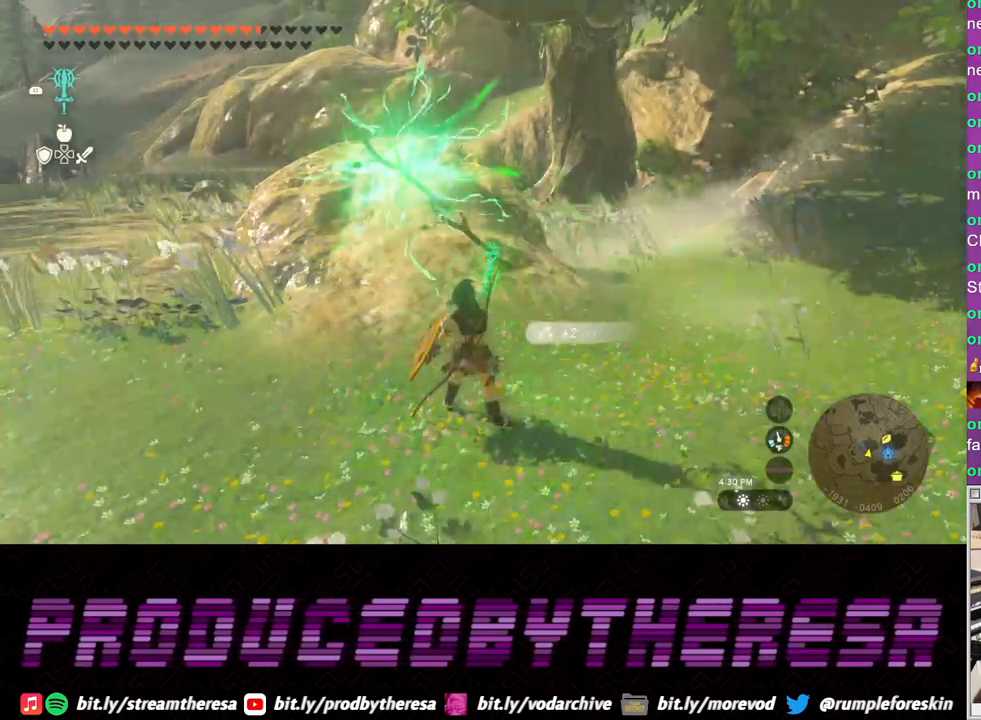
{"dt_ms": 500, "buttons": ["DPAD_RIGHT"], "left_stick": "center", "right_stick": "right", "events": [[67, "DPAD_RIGHT", "down"], [367, "right_stick", "right"]]}
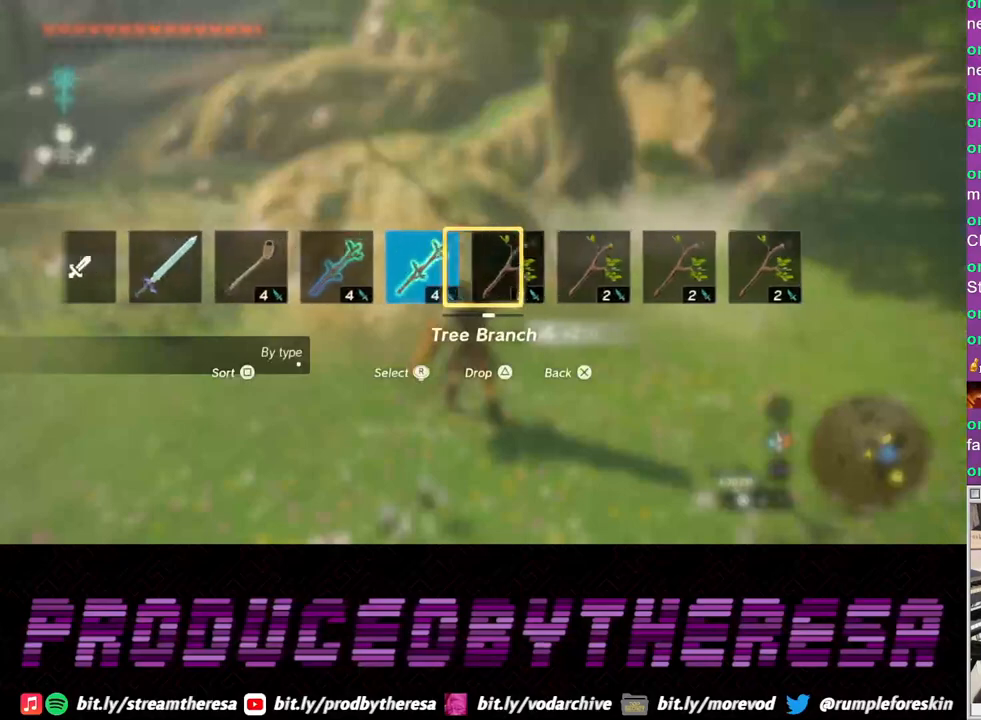
{"dt_ms": 500, "buttons": [], "left_stick": "center", "right_stick": "center", "events": [[17, "right_stick", "center"], [200, "DPAD_RIGHT", "up"]]}
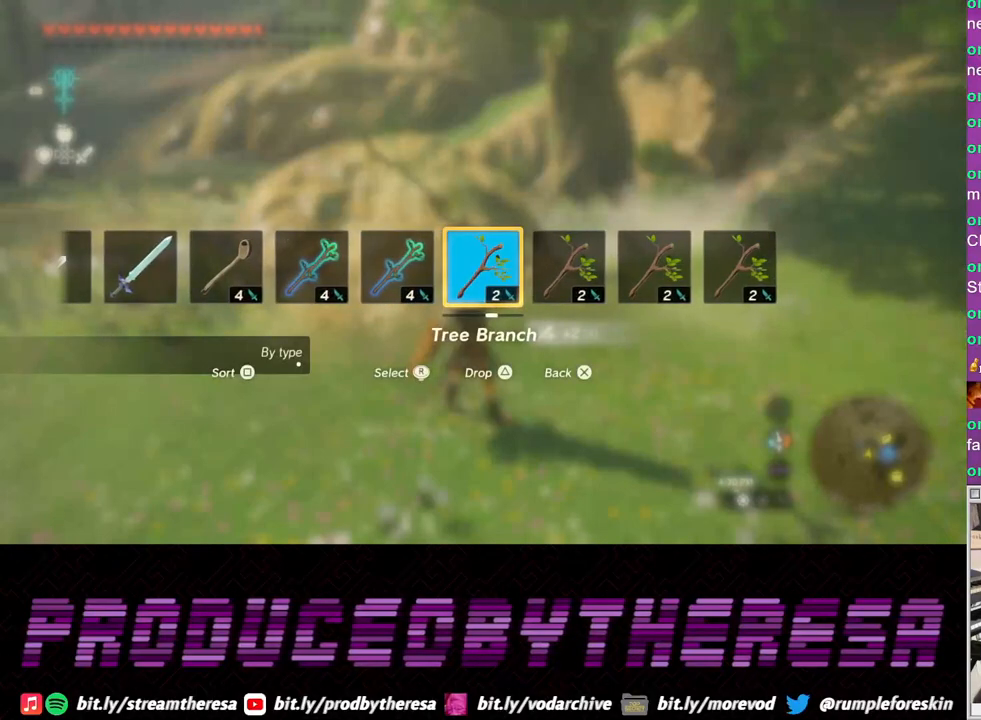
{"dt_ms": 500, "buttons": [], "left_stick": "center", "right_stick": "center", "events": []}
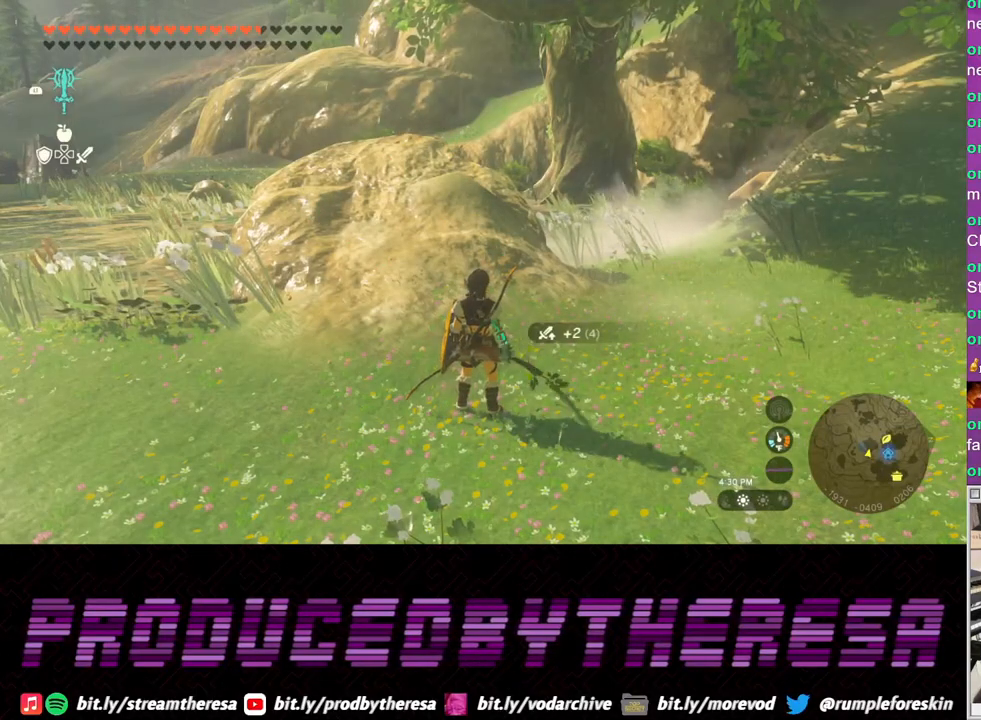
{"dt_ms": 500, "buttons": [], "left_stick": "center", "right_stick": "center", "events": []}
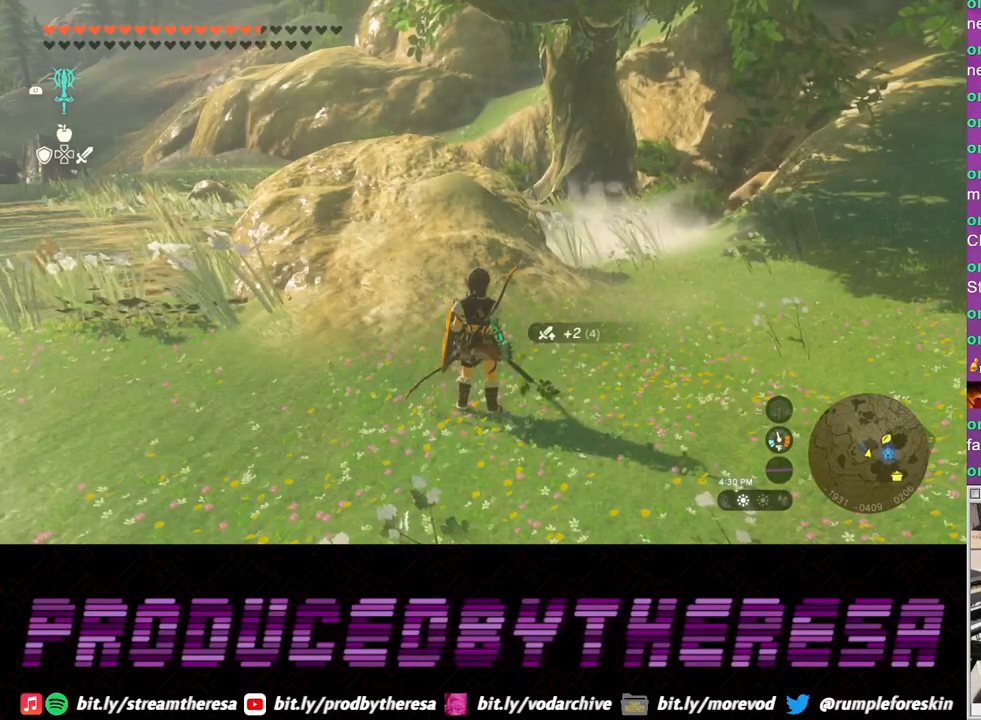
{"dt_ms": 500, "buttons": ["DPAD_RIGHT"], "left_stick": "center", "right_stick": "right", "events": [[50, "DPAD_RIGHT", "down"], [433, "right_stick", "right"]]}
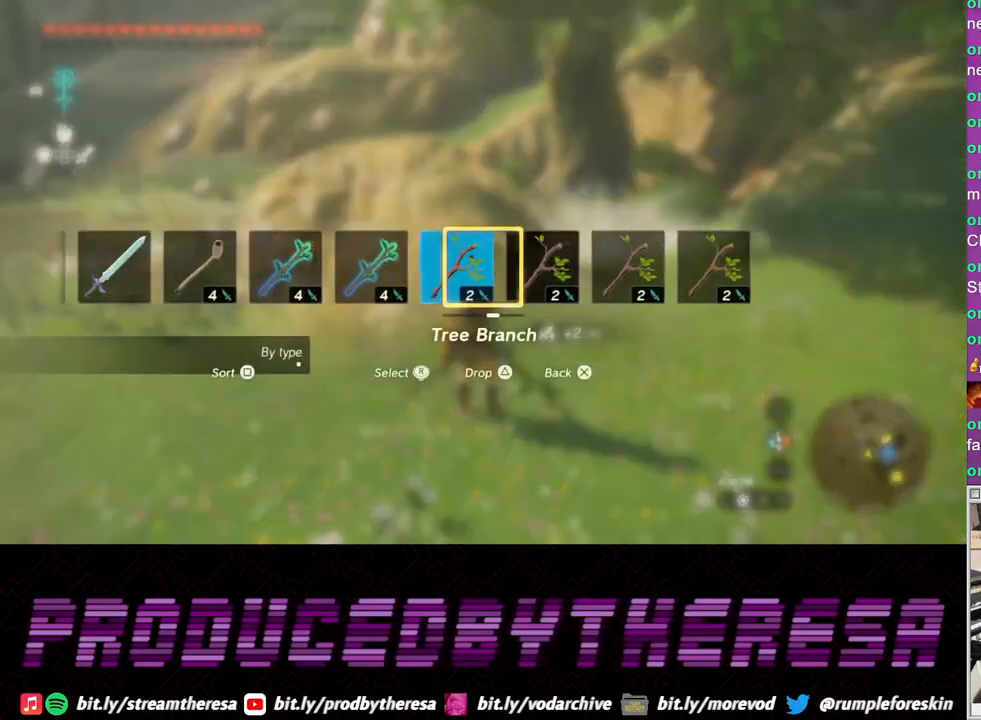
{"dt_ms": 500, "buttons": ["DPAD_RIGHT"], "left_stick": "center", "right_stick": "center", "events": [[33, "right_stick", "center"], [150, "TRIANGLE", "down"], [233, "TRIANGLE", "up"]]}
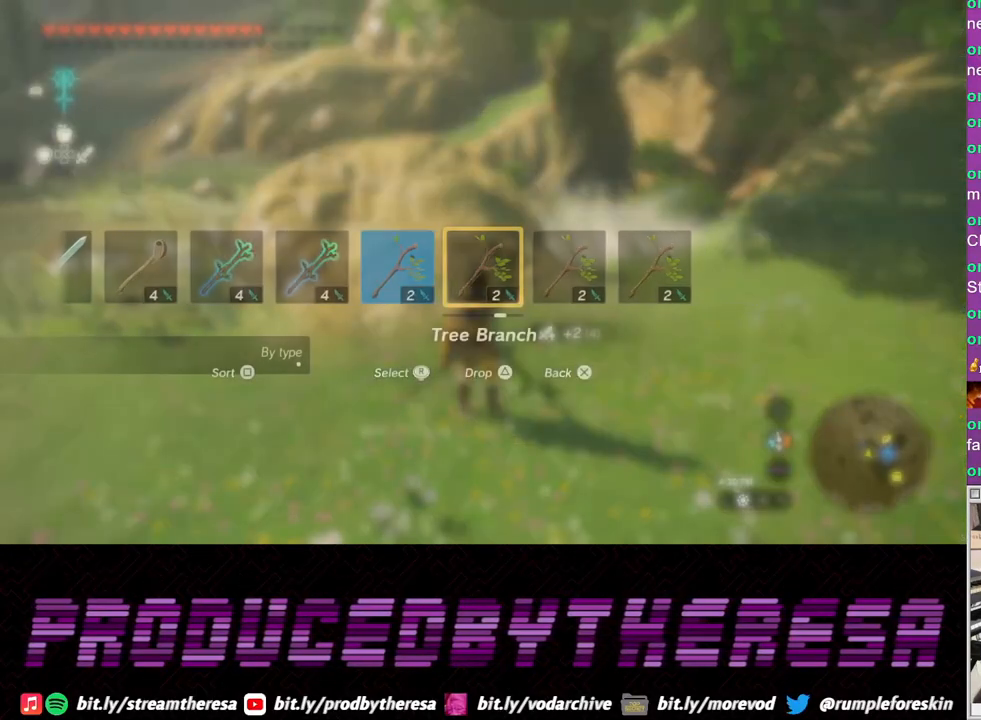
{"dt_ms": 500, "buttons": [], "left_stick": "center", "right_stick": "center", "events": [[17, "DPAD_RIGHT", "up"]]}
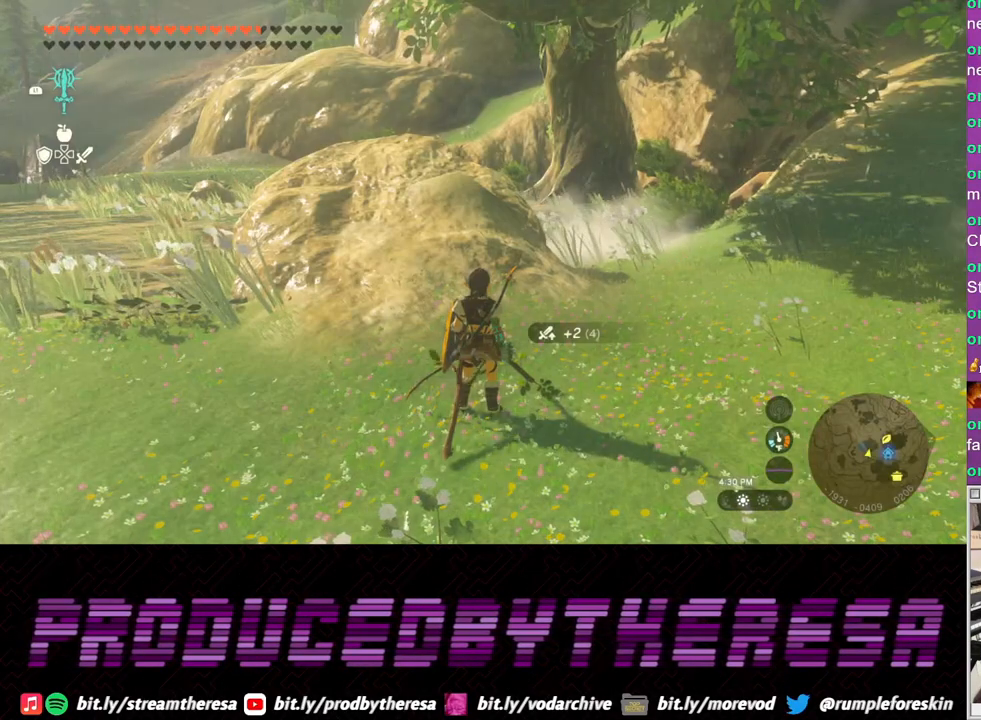
{"dt_ms": 500, "buttons": [], "left_stick": "center", "right_stick": "center", "events": []}
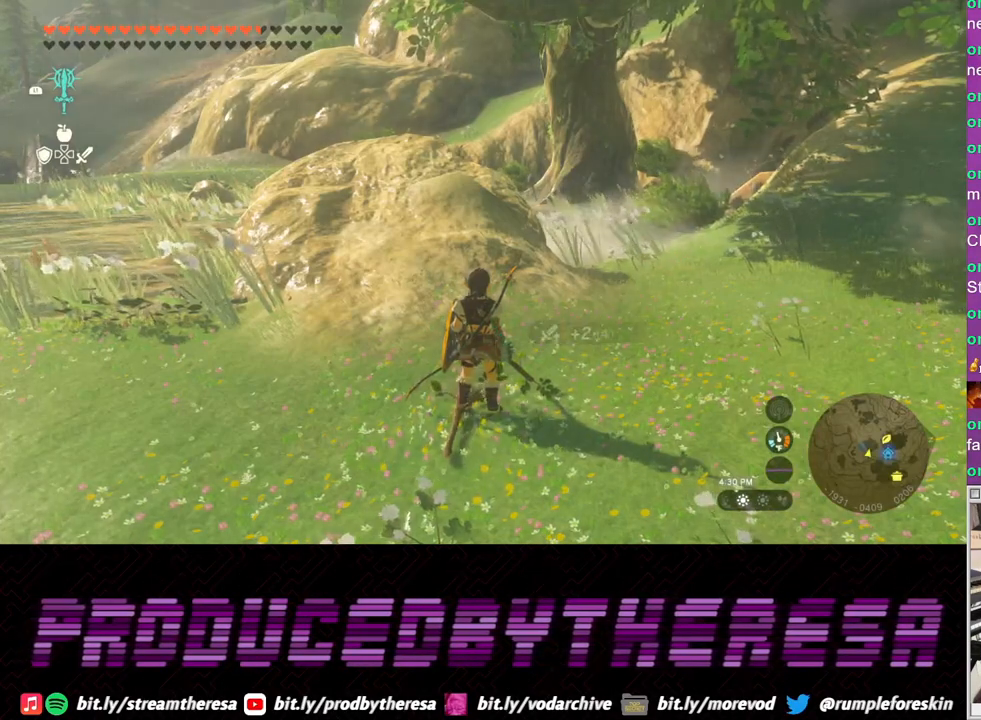
{"dt_ms": 500, "buttons": ["L1"], "left_stick": "center", "right_stick": "center", "events": [[317, "L1", "down"]]}
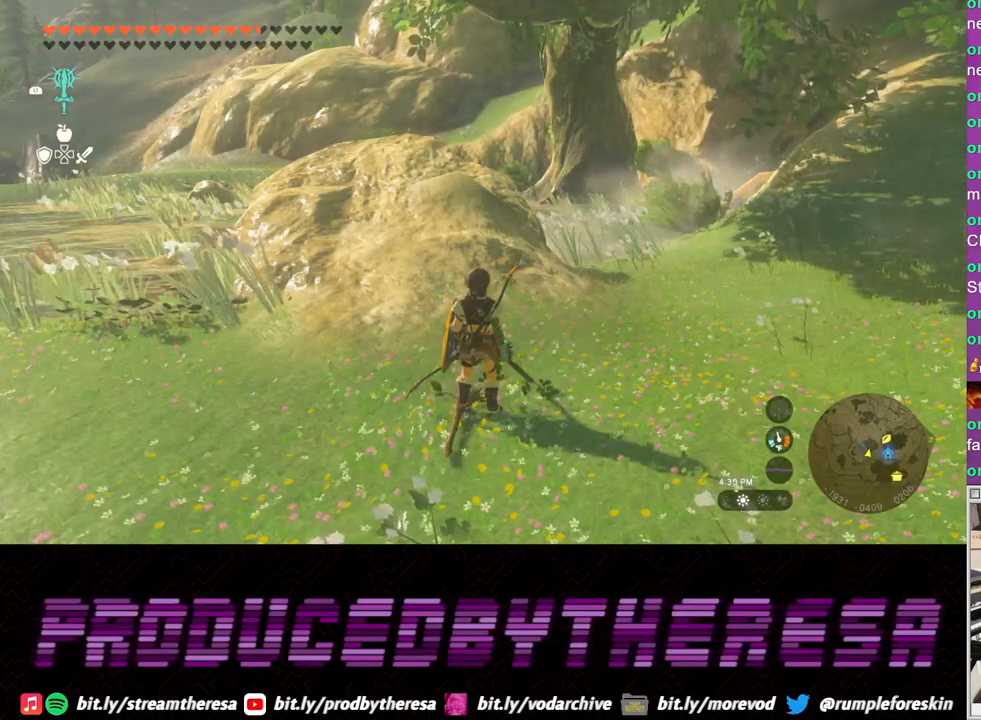
{"dt_ms": 500, "buttons": ["L1"], "left_stick": "center", "right_stick": "center", "events": []}
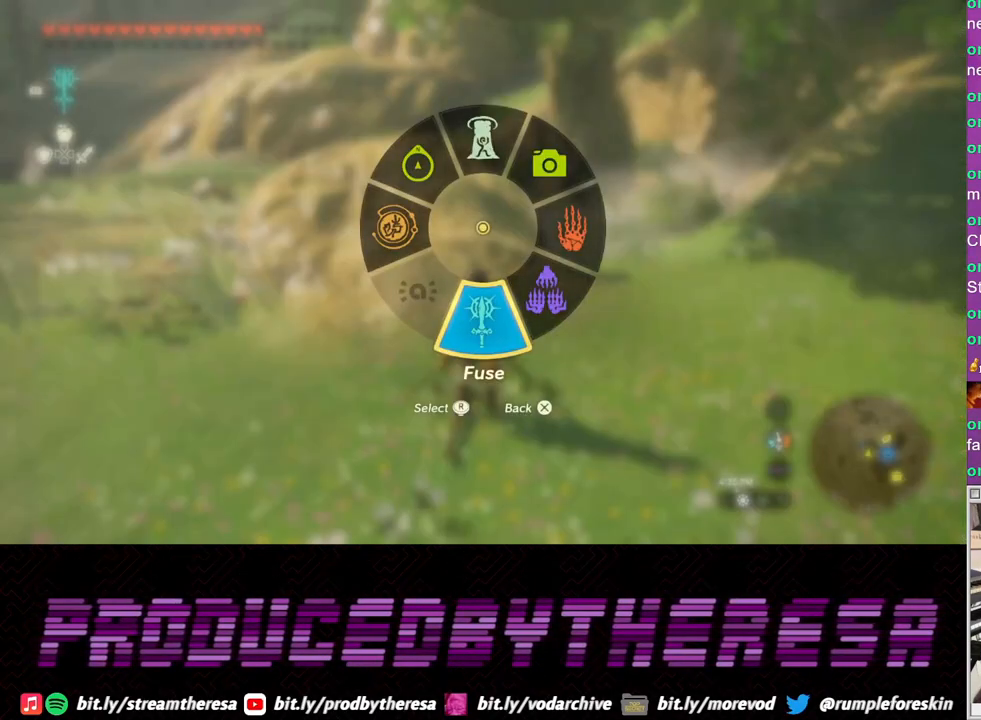
{"dt_ms": 500, "buttons": [], "left_stick": "center", "right_stick": "center", "events": [[217, "L1", "up"]]}
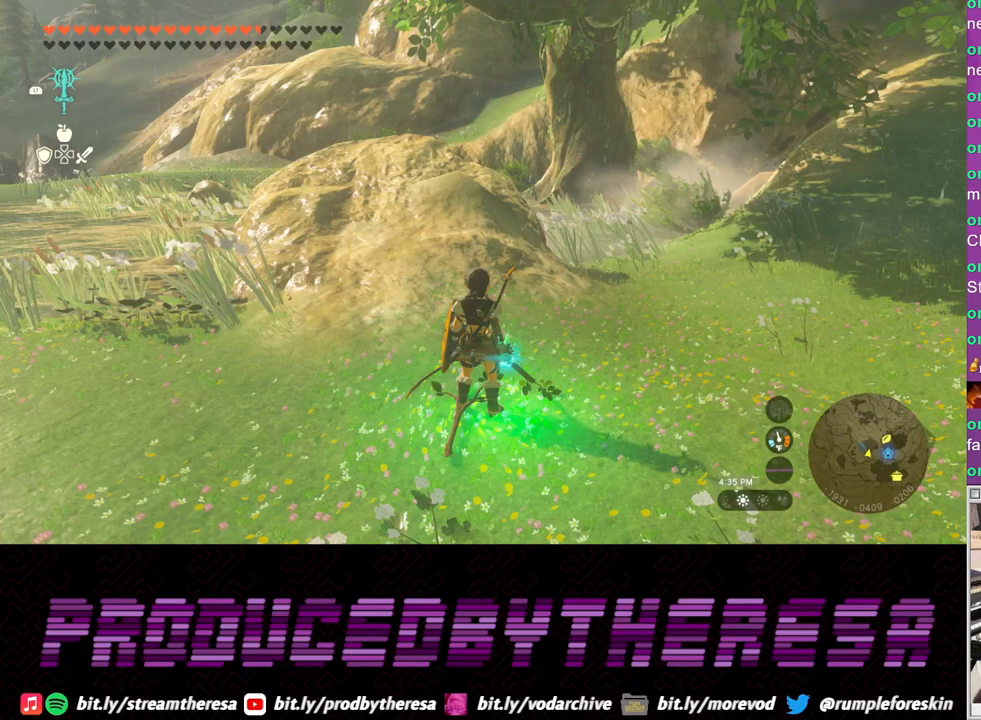
{"dt_ms": 1000, "buttons": [], "left_stick": "center", "right_stick": "center"}
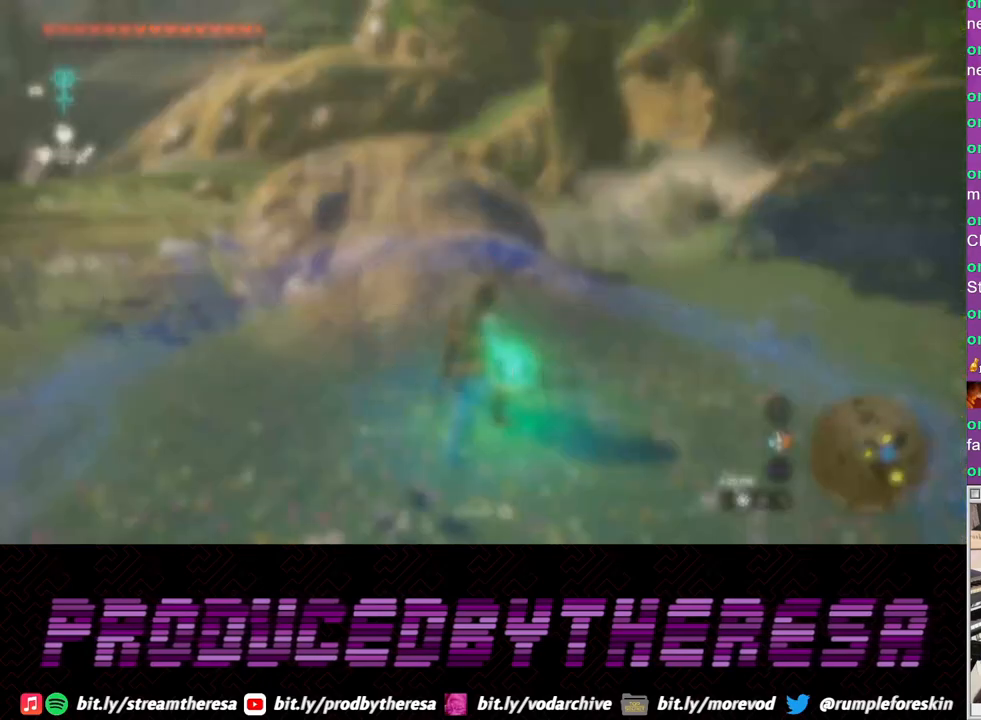
{"dt_ms": 500, "buttons": [], "left_stick": "center", "right_stick": "center", "events": [[217, "left_stick", "down"], [333, "left_stick", "center"]]}
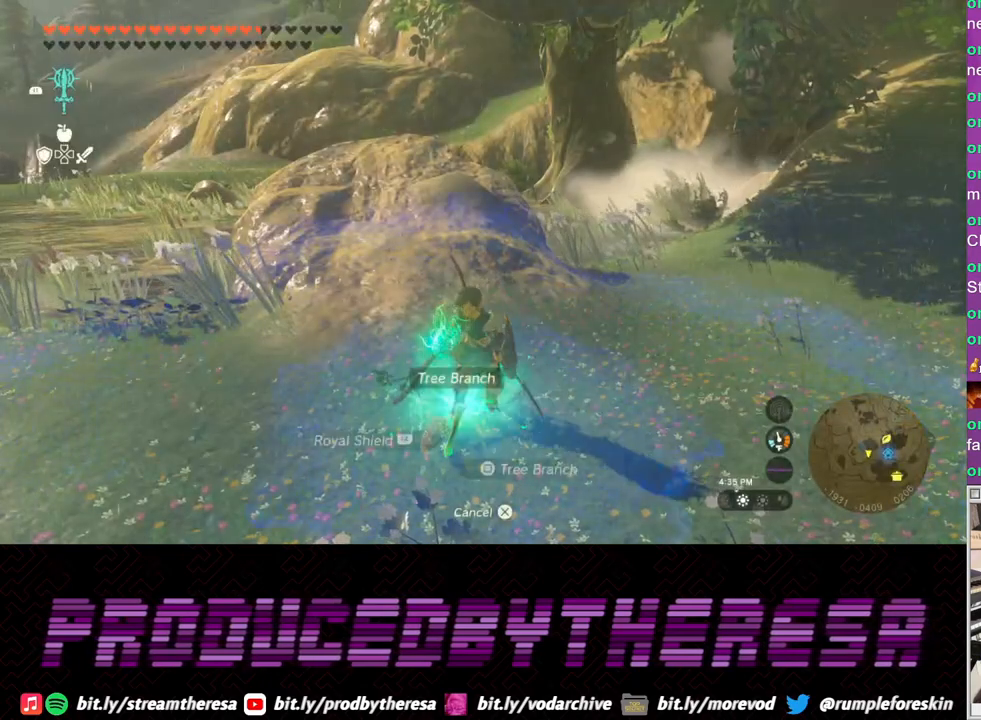
{"dt_ms": 500, "buttons": [], "left_stick": "center", "right_stick": "center", "events": [[267, "SQUARE", "down"], [317, "SQUARE", "up"]]}